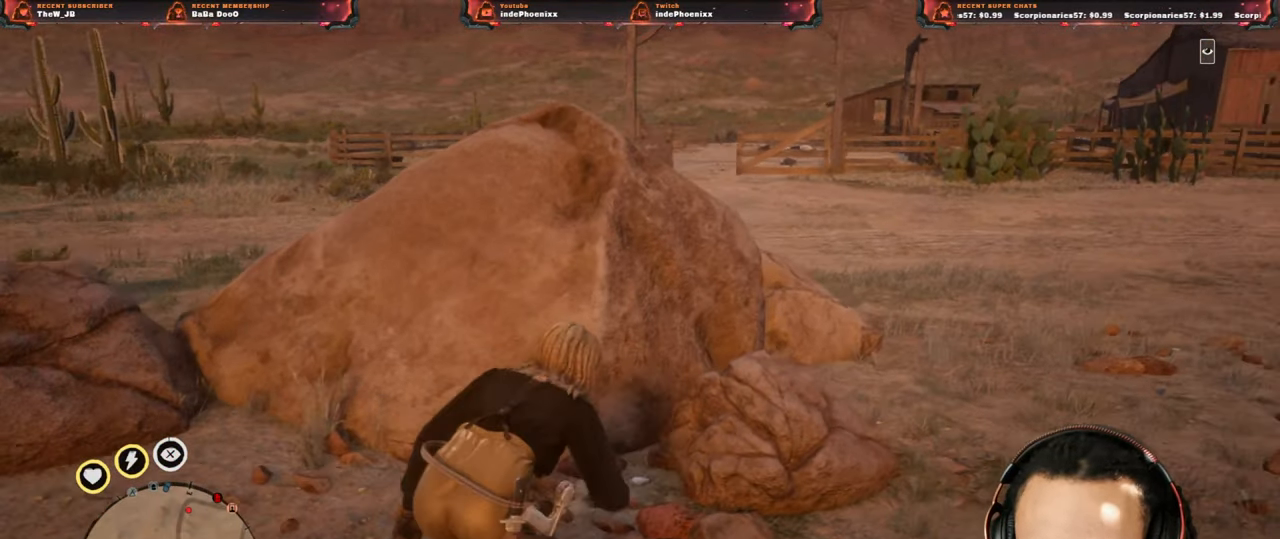
Gameplay with a controller (PlayStation layout); each line is a JSON object with the inputs held at the frame after it. "events" lists button and stick changes between this image and that frame as [ms after this image, input, new state], when the widget could be followed in between.
{"buttons": [], "left_stick": "right", "right_stick": "center", "events": [[500, "left_stick", "right"]]}
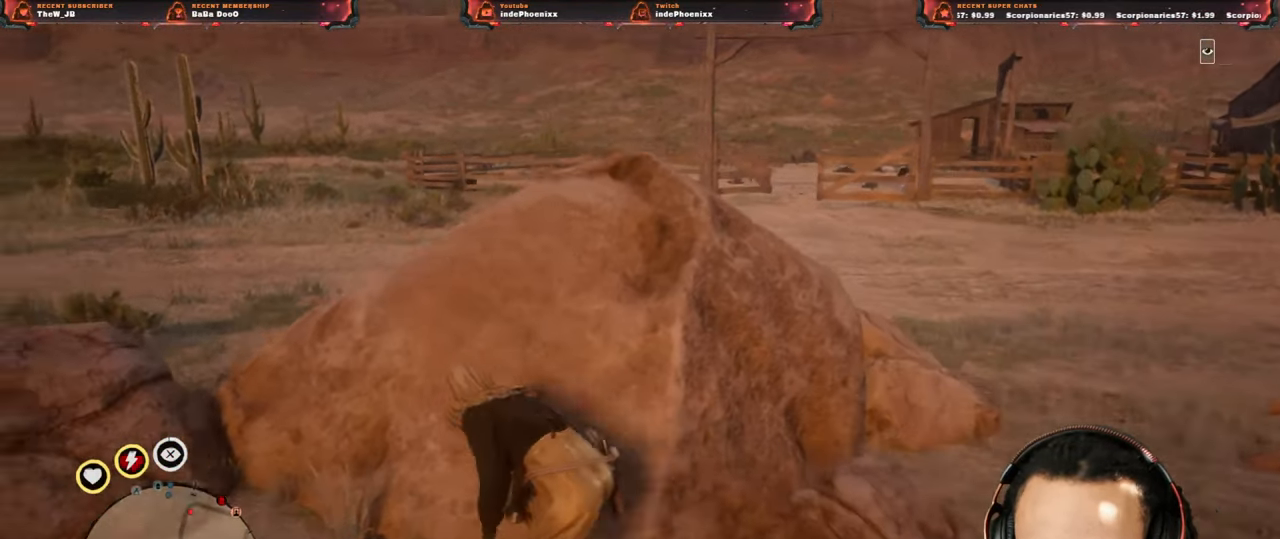
{"buttons": [], "left_stick": "up", "right_stick": "right", "events": [[67, "right_stick", "right"], [333, "left_stick", "up"]]}
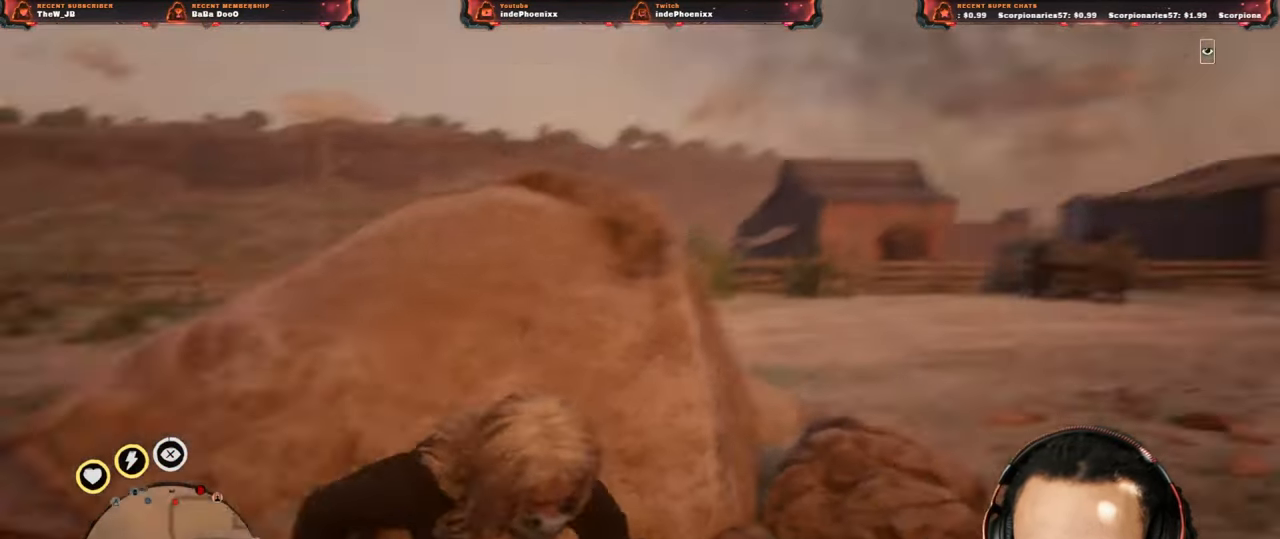
{"buttons": [], "left_stick": "down-right", "right_stick": "down-right", "events": [[100, "right_stick", "down-right"], [117, "left_stick", "down-left"], [400, "left_stick", "down-right"]]}
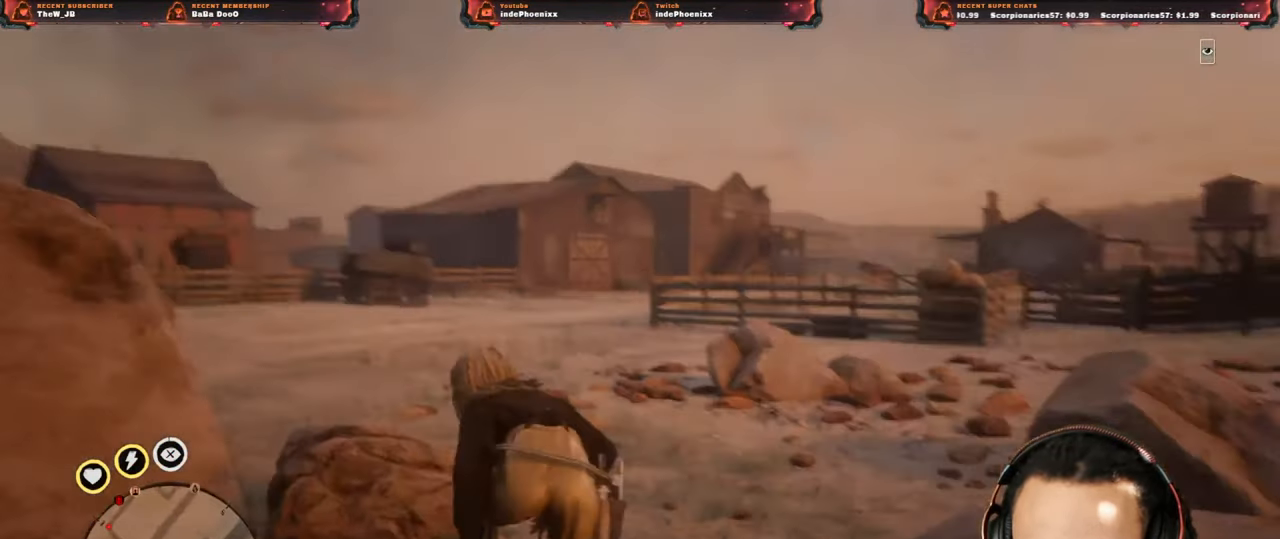
{"buttons": [], "left_stick": "left", "right_stick": "center", "events": [[33, "left_stick", "right"], [167, "left_stick", "up"], [333, "left_stick", "left"], [500, "right_stick", "center"]]}
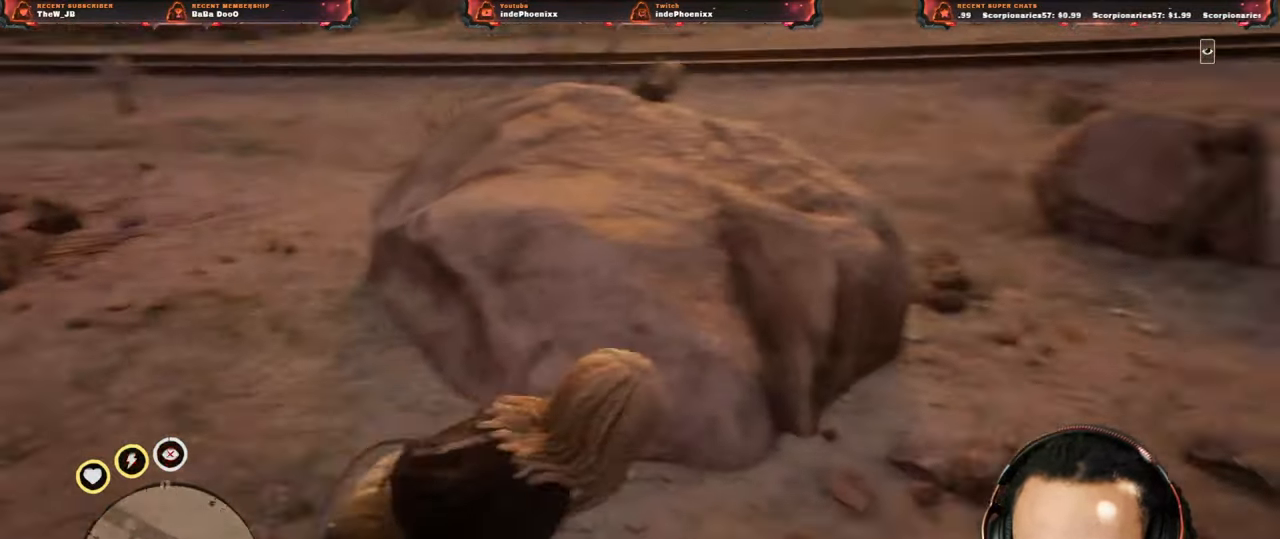
{"buttons": [], "left_stick": "right", "right_stick": "center", "events": [[333, "left_stick", "down-right"], [400, "left_stick", "right"]]}
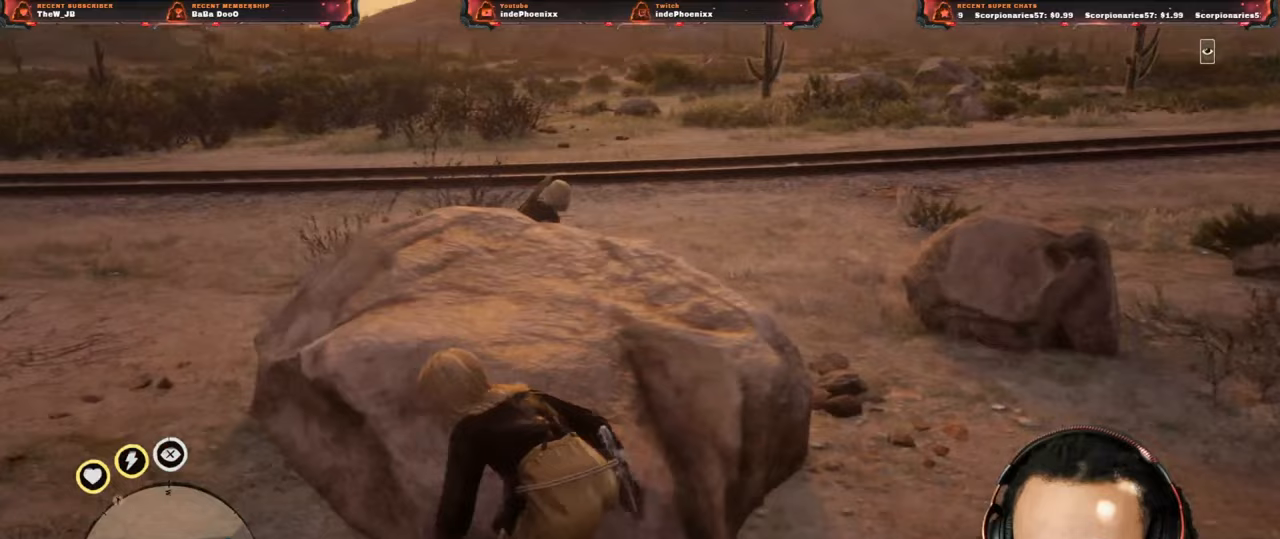
{"buttons": [], "left_stick": "up-right", "right_stick": "center", "events": [[267, "left_stick", "up-right"]]}
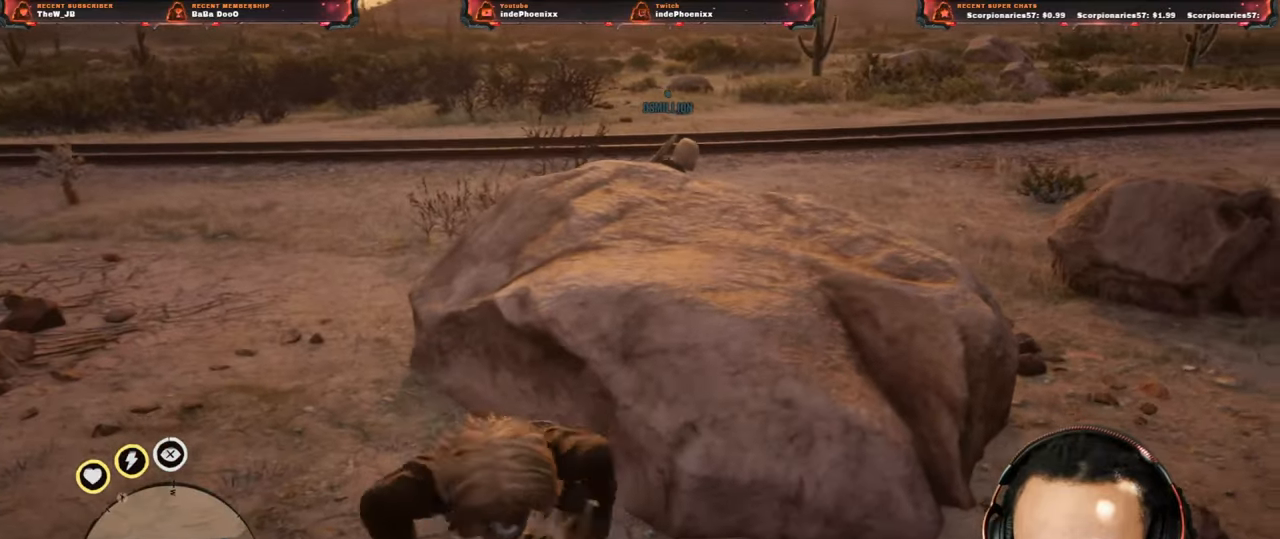
{"buttons": [], "left_stick": "up-right", "right_stick": "center", "events": []}
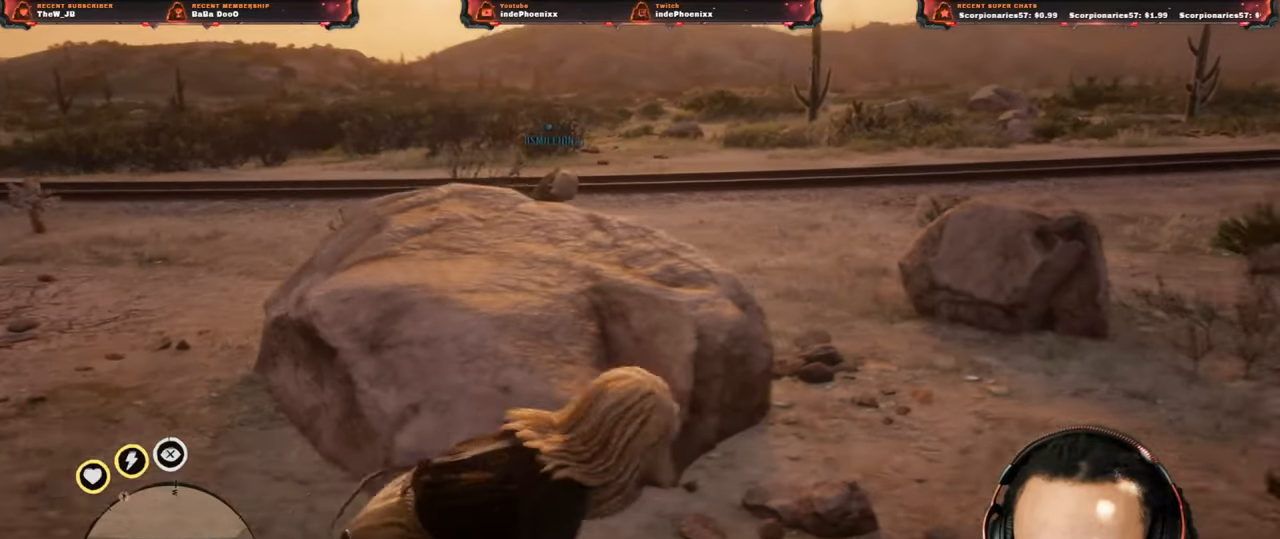
{"buttons": [], "left_stick": "up-right", "right_stick": "left", "events": [[100, "left_stick", "down-left"], [400, "right_stick", "left"], [467, "left_stick", "up-right"]]}
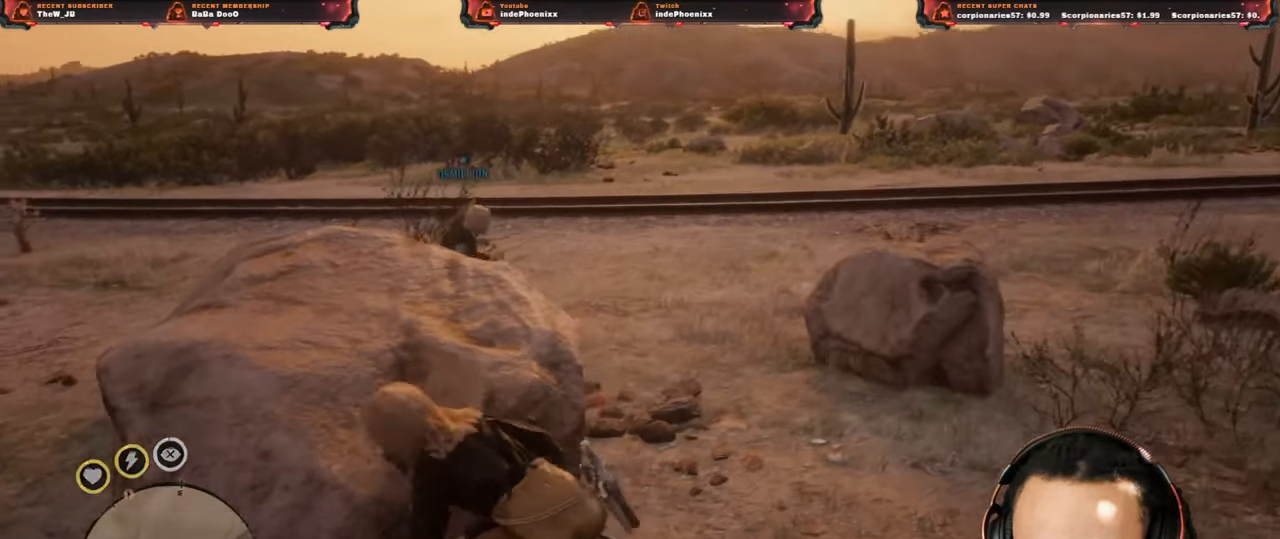
{"buttons": [], "left_stick": "up-right", "right_stick": "center", "events": [[33, "right_stick", "center"]]}
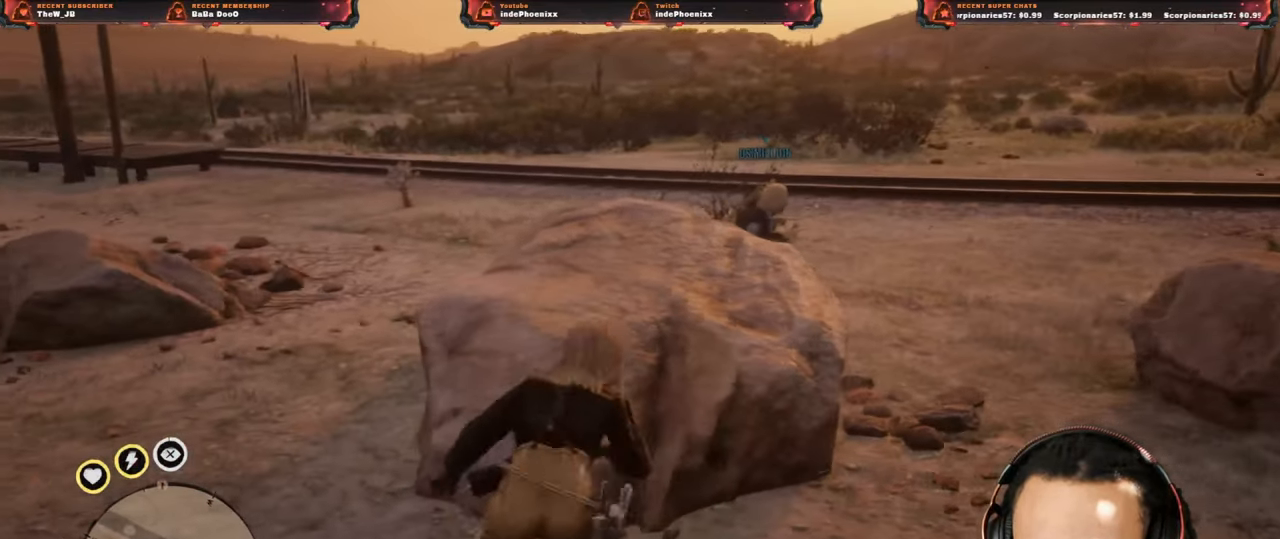
{"buttons": ["L2"], "left_stick": "center", "right_stick": "center", "events": [[17, "CROSS", "down"], [117, "CROSS", "up"], [183, "L2", "down"], [267, "left_stick", "center"]]}
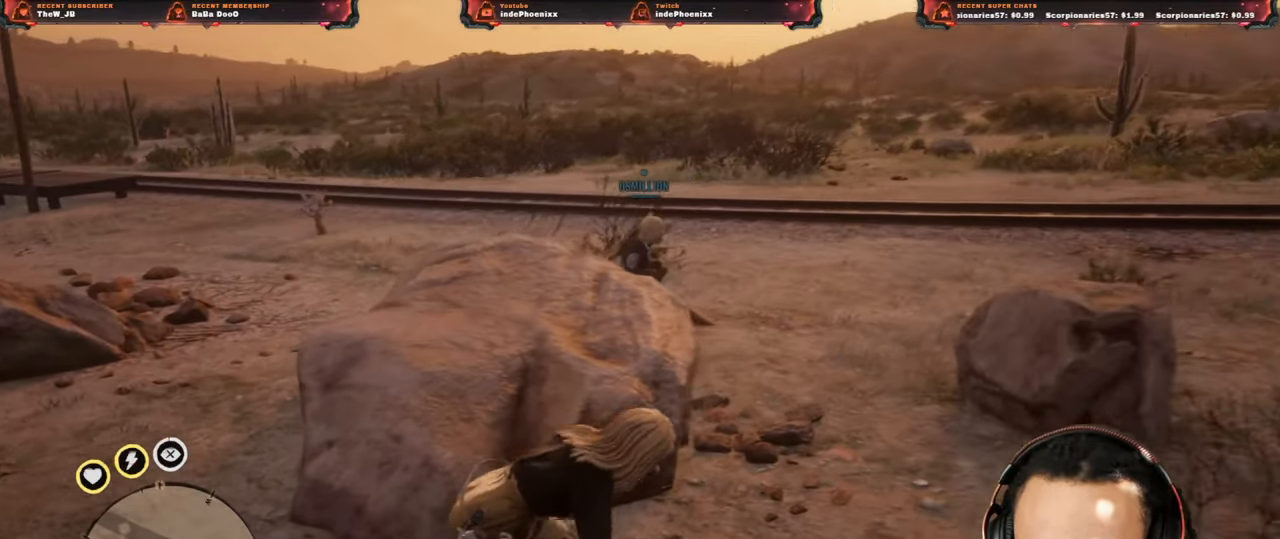
{"buttons": ["L2"], "left_stick": "center", "right_stick": "center", "events": [[67, "R1", "down"], [117, "R1", "up"]]}
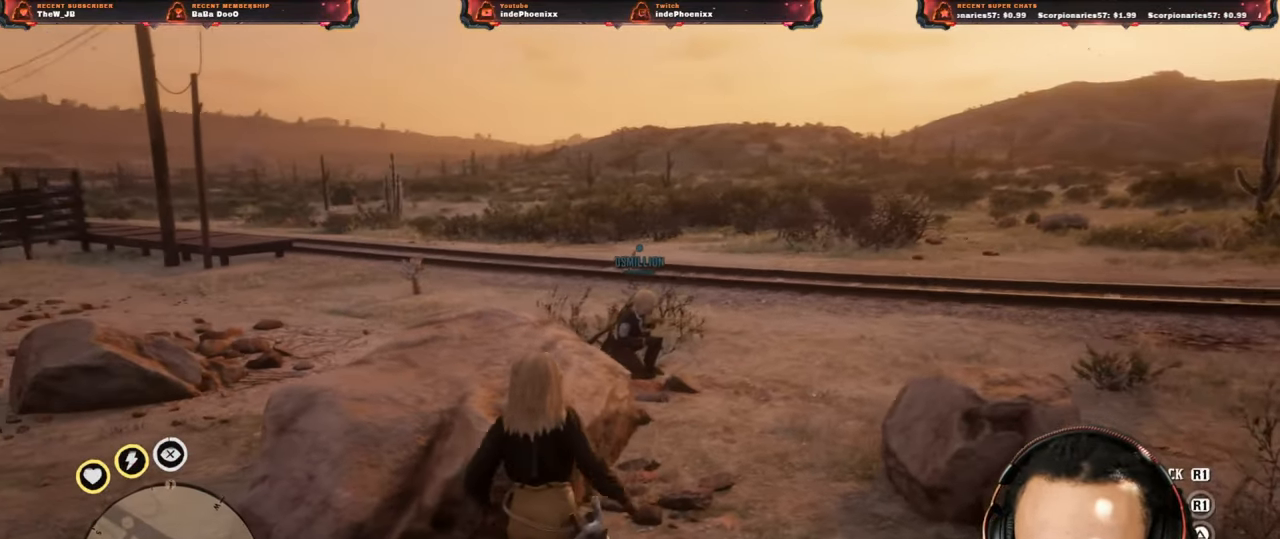
{"buttons": [], "left_stick": "center", "right_stick": "center", "events": [[250, "TRIANGLE", "down"], [317, "TRIANGLE", "up"], [433, "L2", "up"]]}
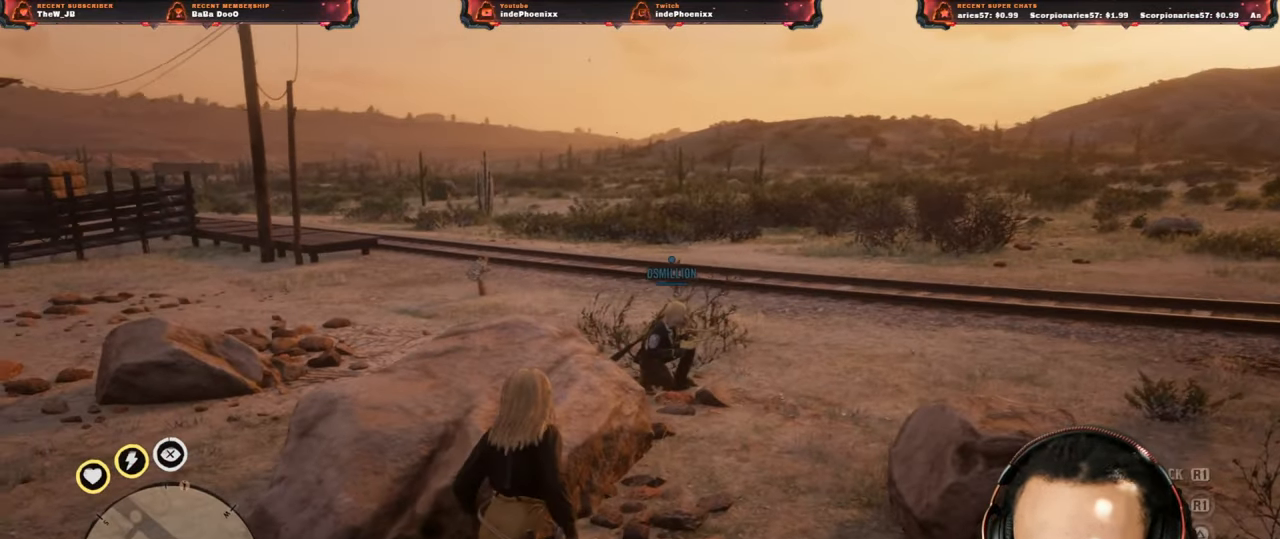
{"buttons": [], "left_stick": "center", "right_stick": "left", "events": [[33, "right_stick", "left"]]}
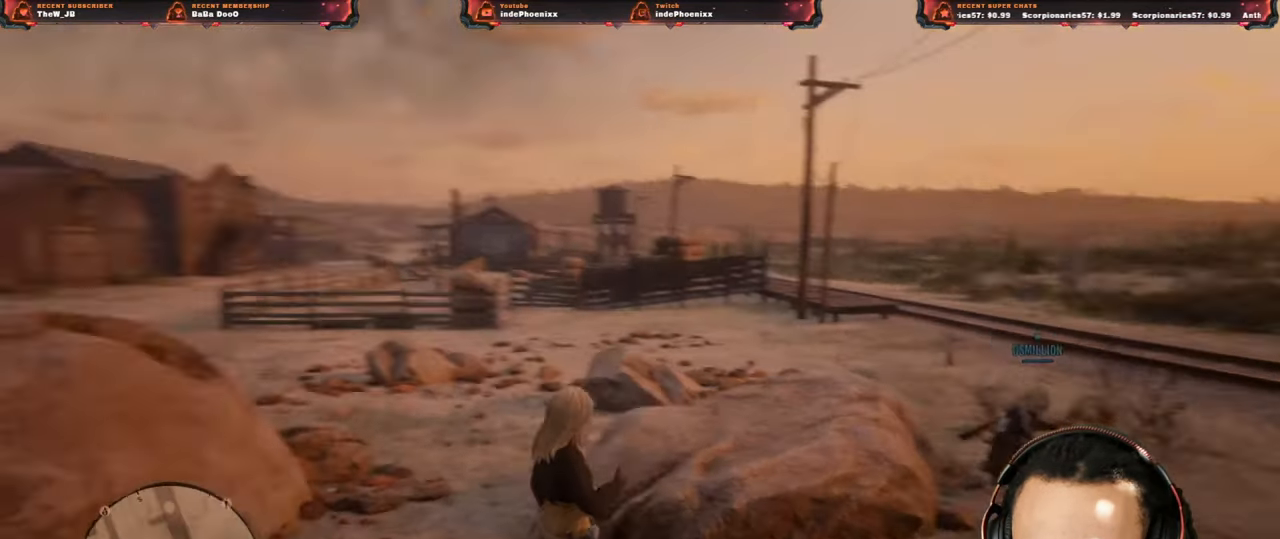
{"buttons": [], "left_stick": "center", "right_stick": "center", "events": [[133, "right_stick", "center"]]}
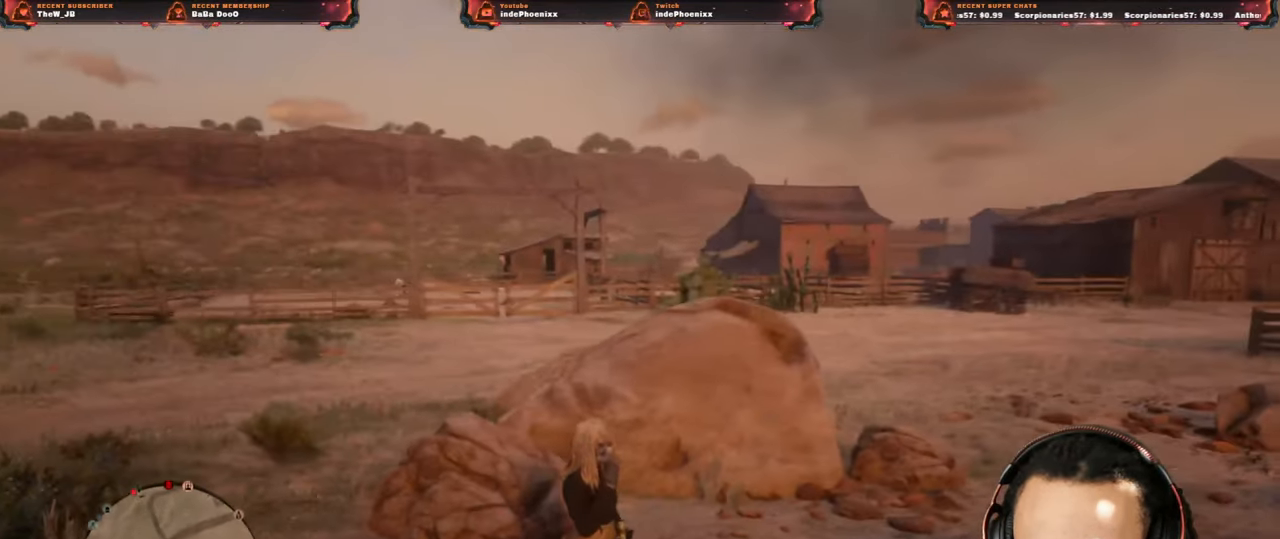
{"buttons": [], "left_stick": "up-right", "right_stick": "center", "events": [[200, "L3", "down"], [200, "left_stick", "up-right"], [350, "L3", "up"]]}
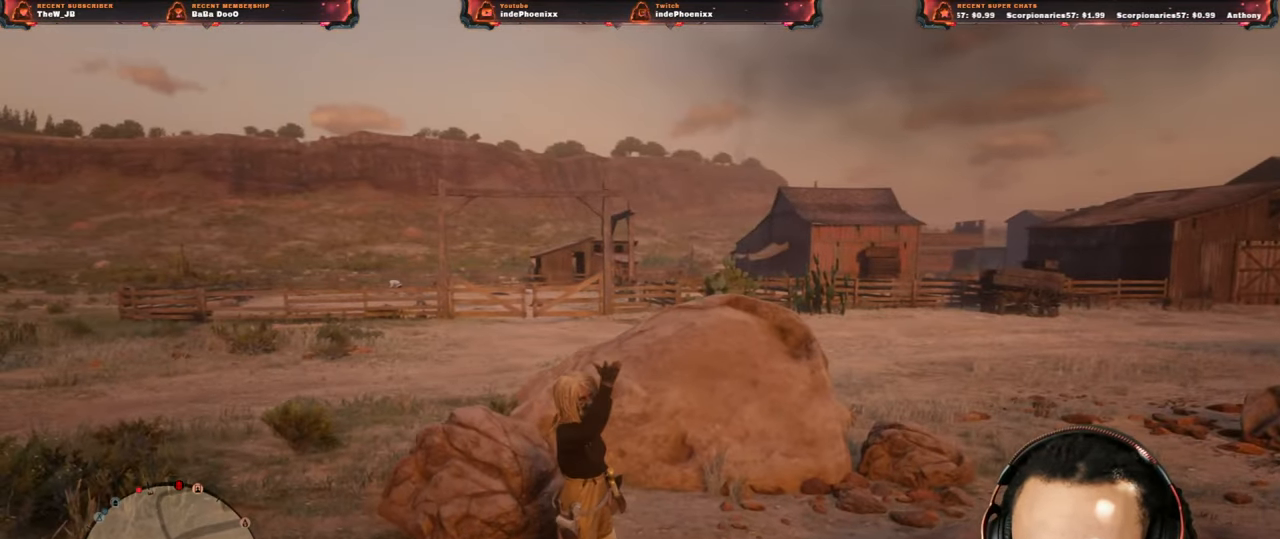
{"buttons": [], "left_stick": "up-right", "right_stick": "center", "events": [[200, "L3", "down"], [333, "L3", "up"]]}
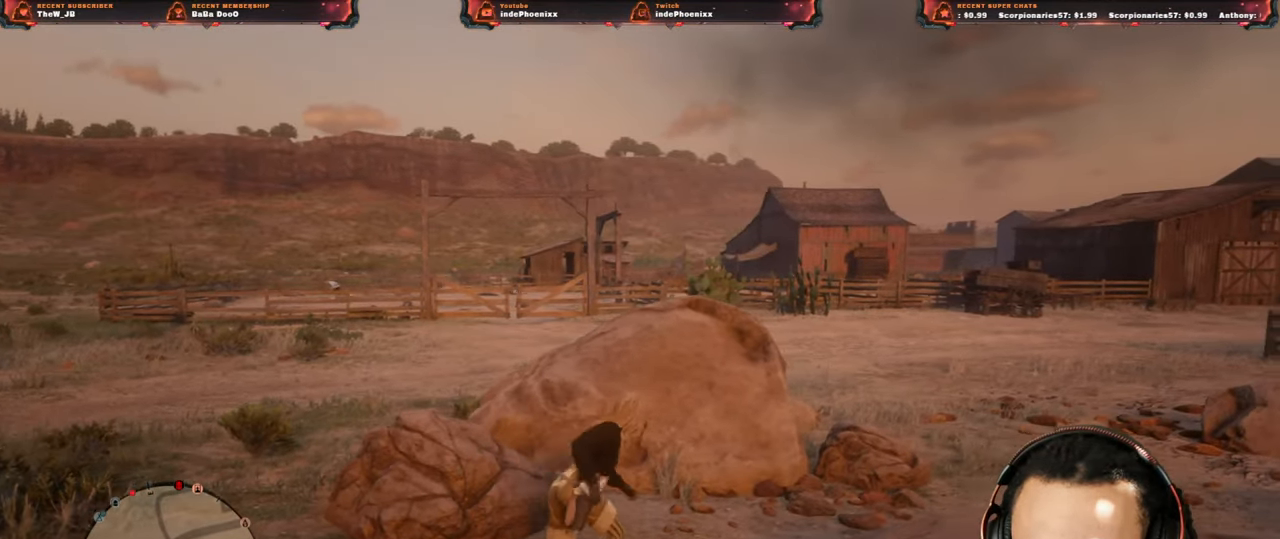
{"buttons": [], "left_stick": "right", "right_stick": "center", "events": [[317, "DPAD_DOWN", "down"], [367, "DPAD_DOWN", "up"], [500, "left_stick", "right"]]}
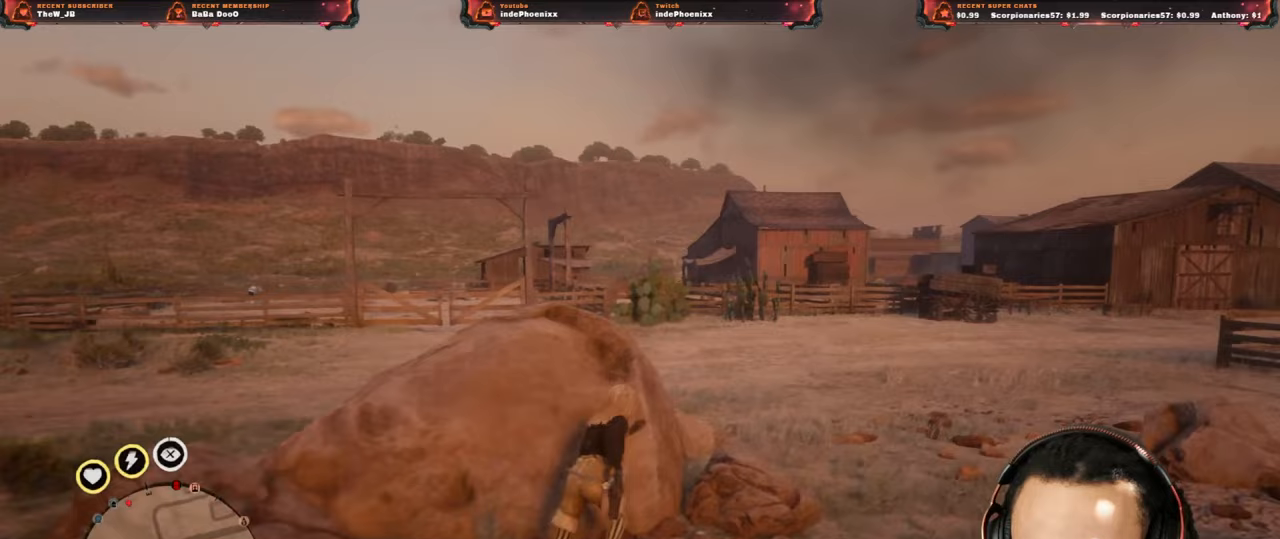
{"buttons": [], "left_stick": "up-right", "right_stick": "center", "events": [[250, "right_stick", "left"], [333, "left_stick", "up-right"], [383, "right_stick", "center"]]}
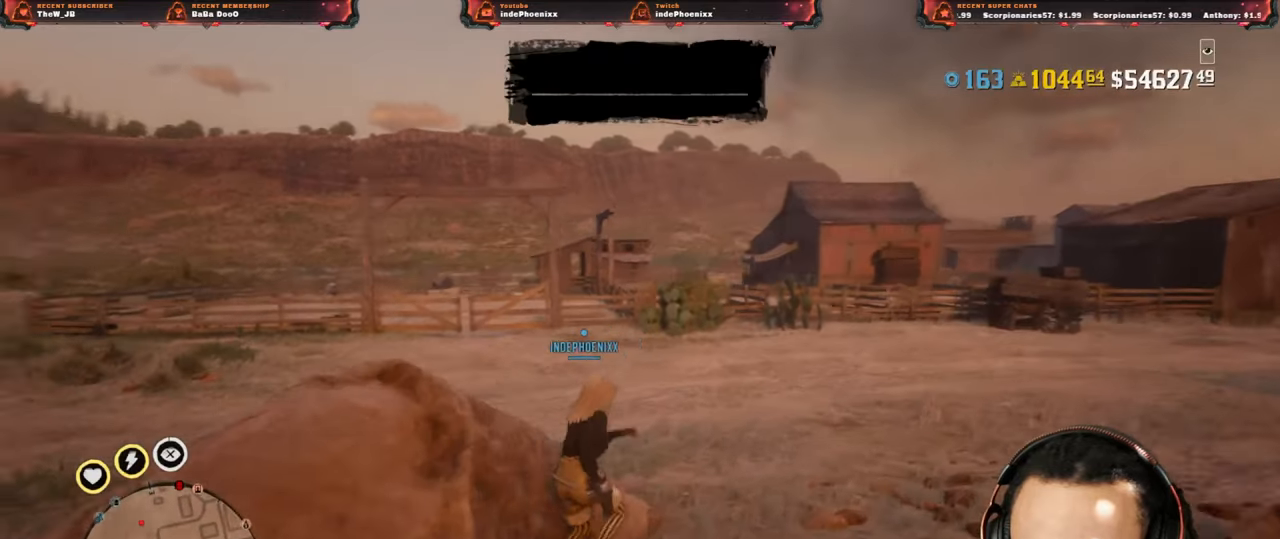
{"buttons": [], "left_stick": "up", "right_stick": "center", "events": [[267, "left_stick", "up"]]}
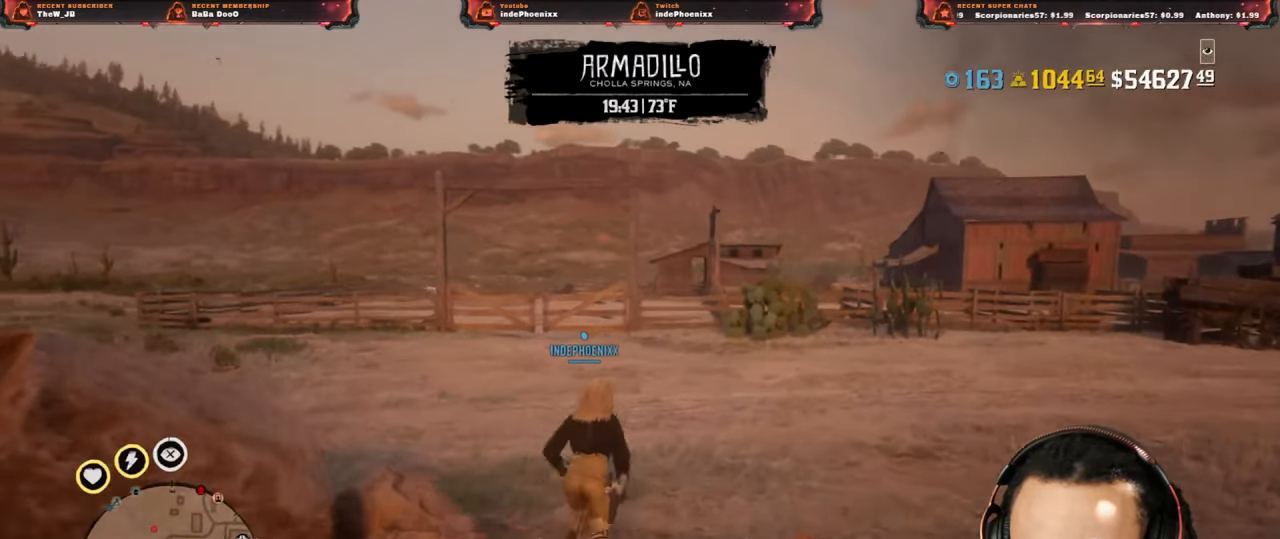
{"buttons": [], "left_stick": "up", "right_stick": "center", "events": []}
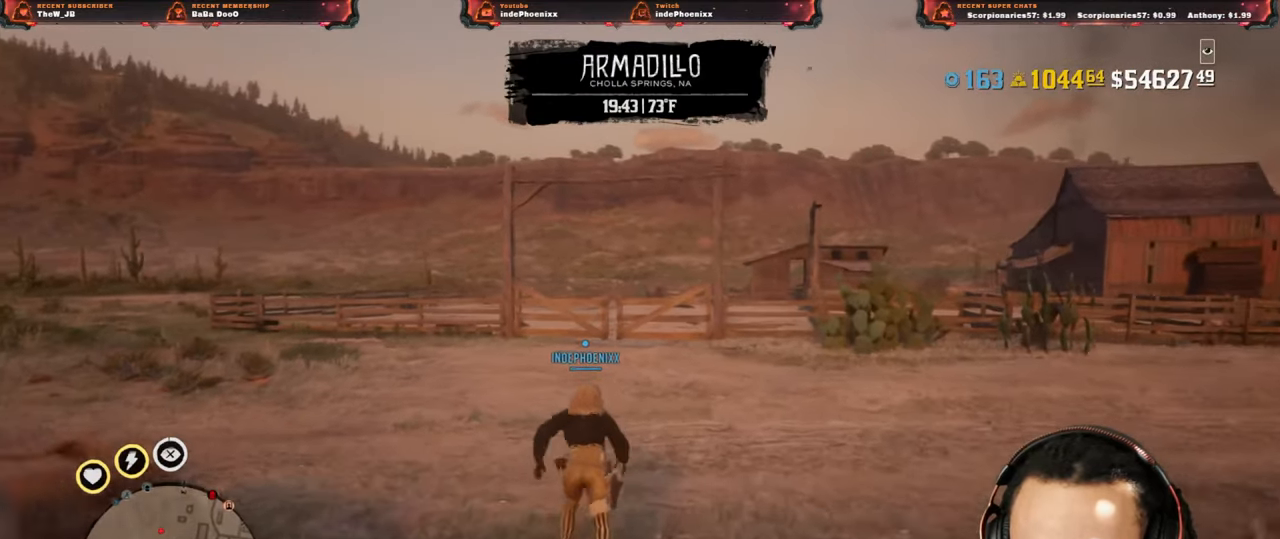
{"buttons": [], "left_stick": "up", "right_stick": "center", "events": [[317, "L3", "down"], [433, "L3", "up"]]}
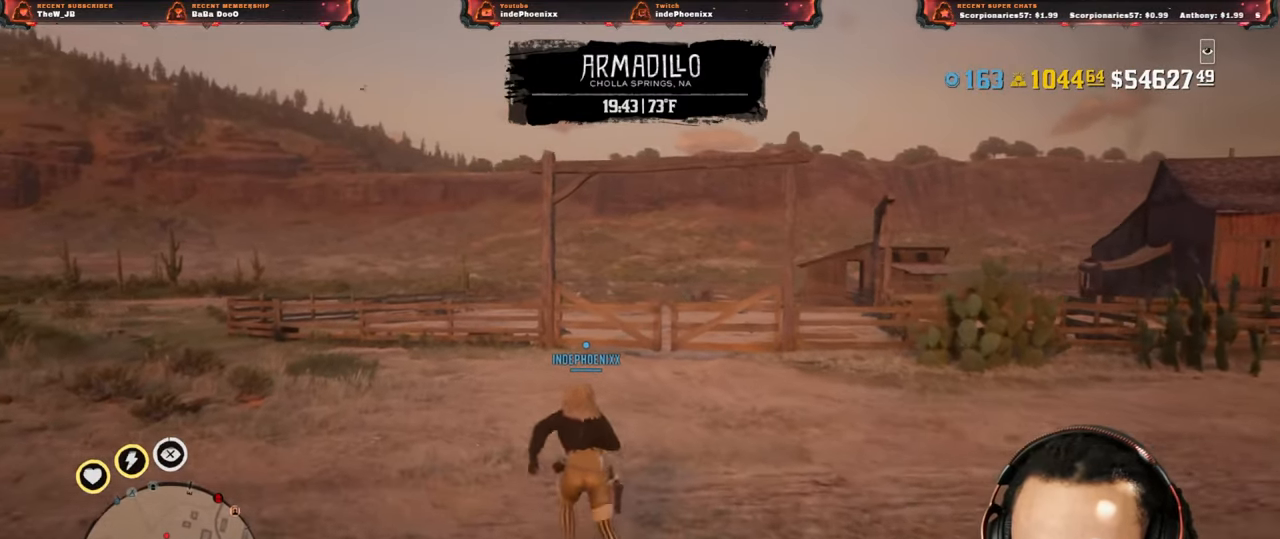
{"buttons": [], "left_stick": "up", "right_stick": "center", "events": []}
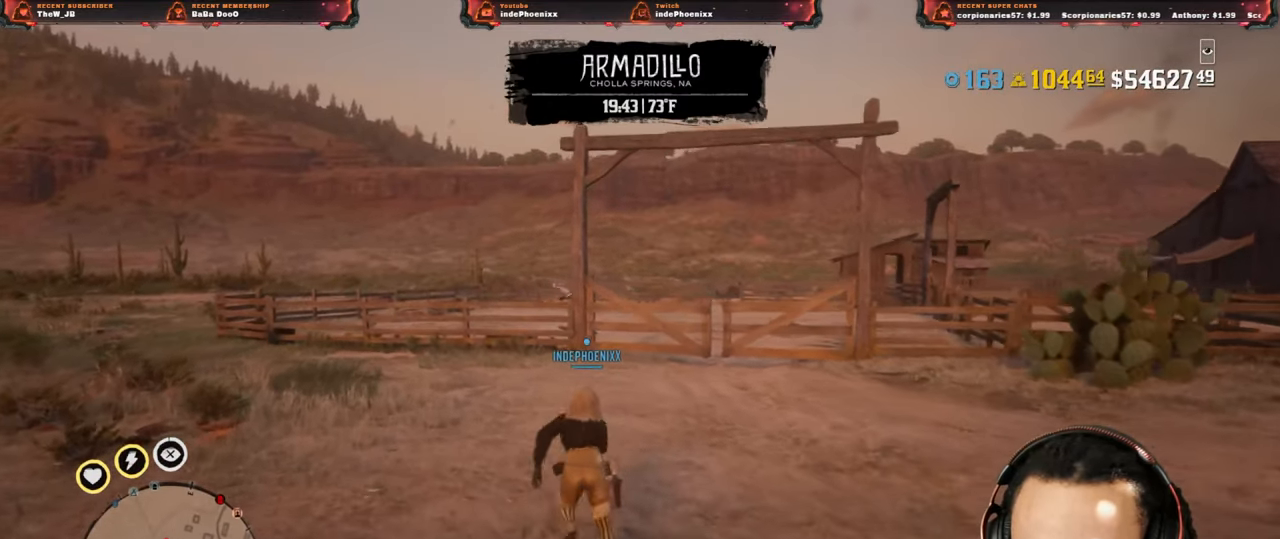
{"buttons": [], "left_stick": "up", "right_stick": "center", "events": []}
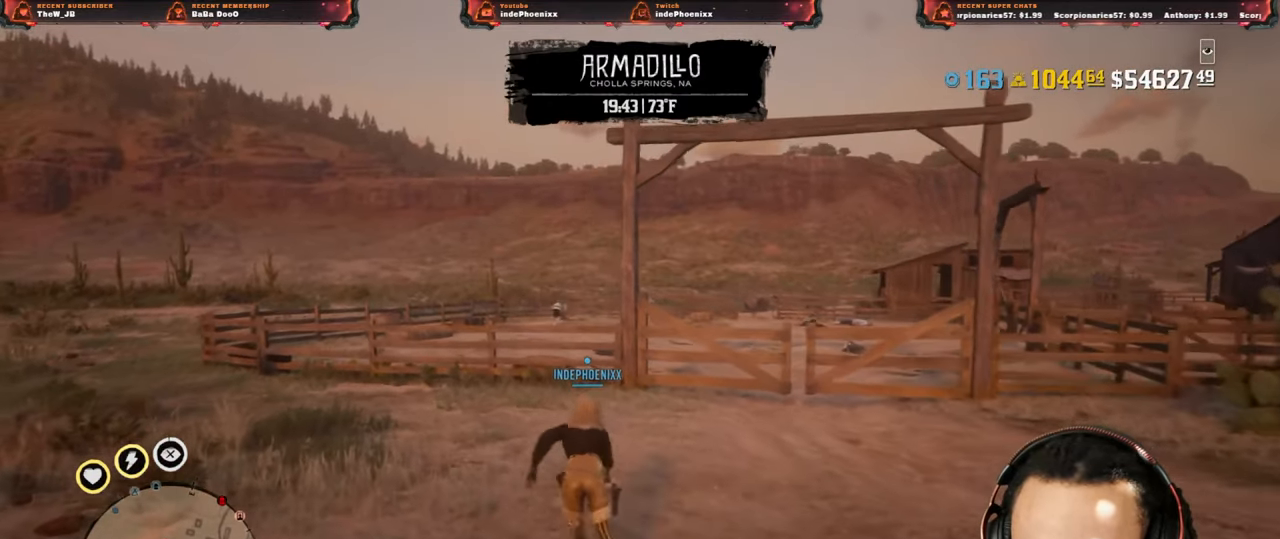
{"buttons": [], "left_stick": "up", "right_stick": "center", "events": []}
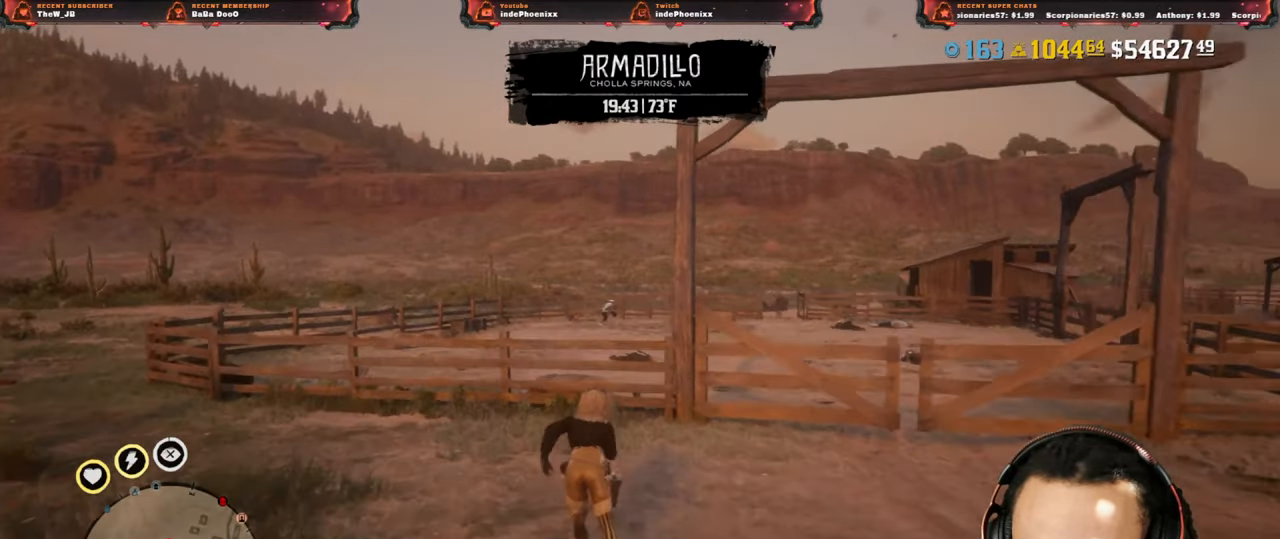
{"buttons": [], "left_stick": "up", "right_stick": "center", "events": [[367, "SQUARE", "down"], [467, "SQUARE", "up"]]}
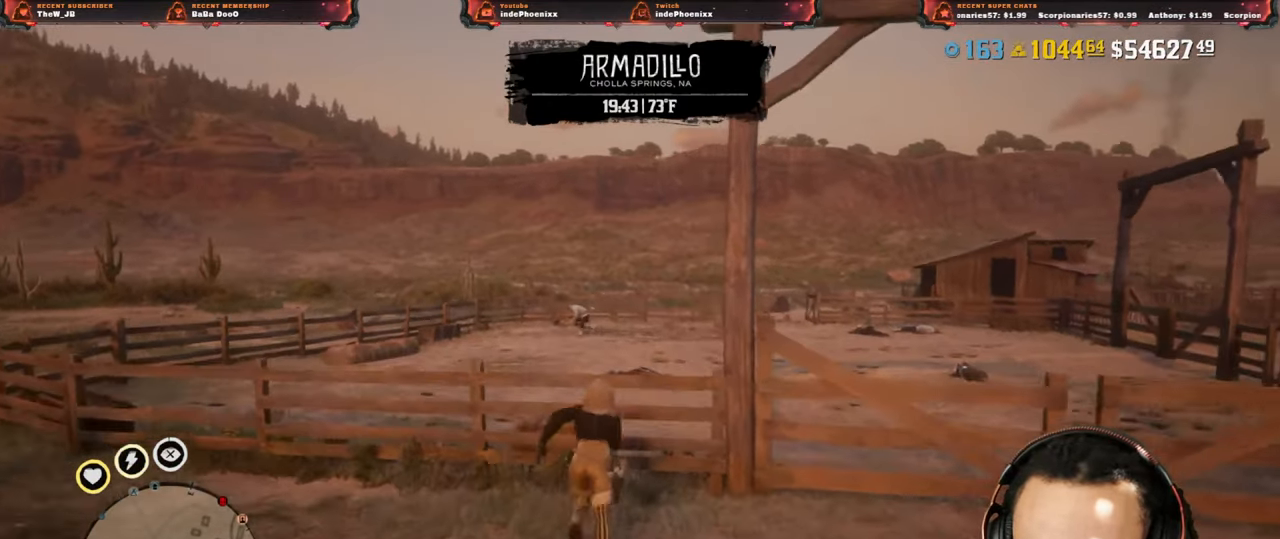
{"buttons": ["L1"], "left_stick": "up", "right_stick": "up", "events": [[50, "L1", "down"], [267, "right_stick", "up"]]}
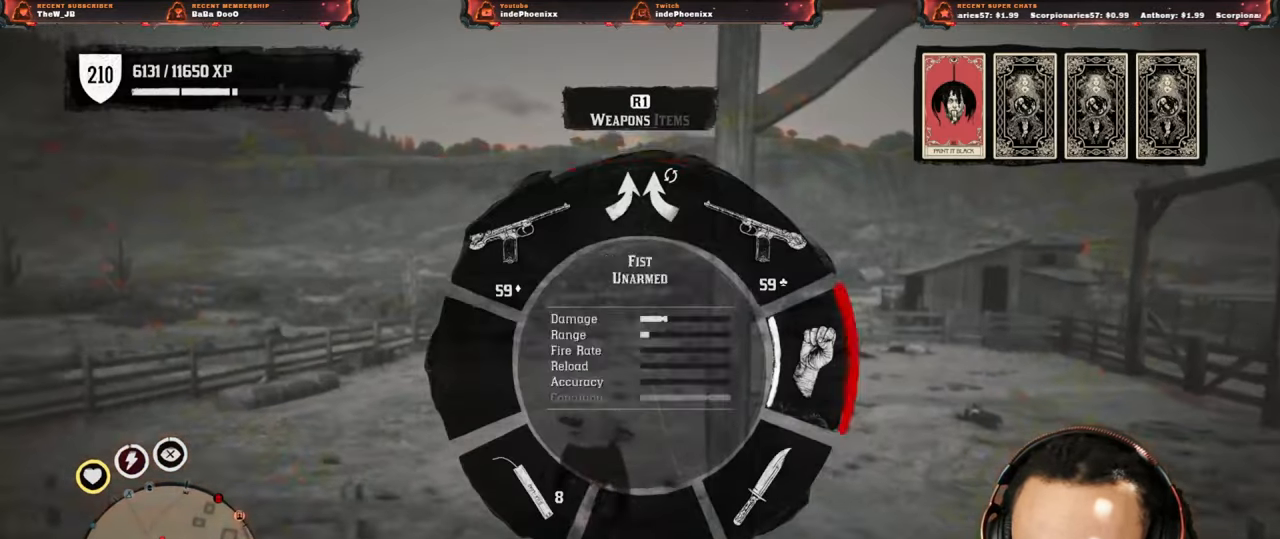
{"buttons": [], "left_stick": "up-right", "right_stick": "center", "events": [[33, "L1", "up"], [33, "right_stick", "center"], [300, "left_stick", "up-right"], [317, "CROSS", "down"], [400, "CROSS", "up"]]}
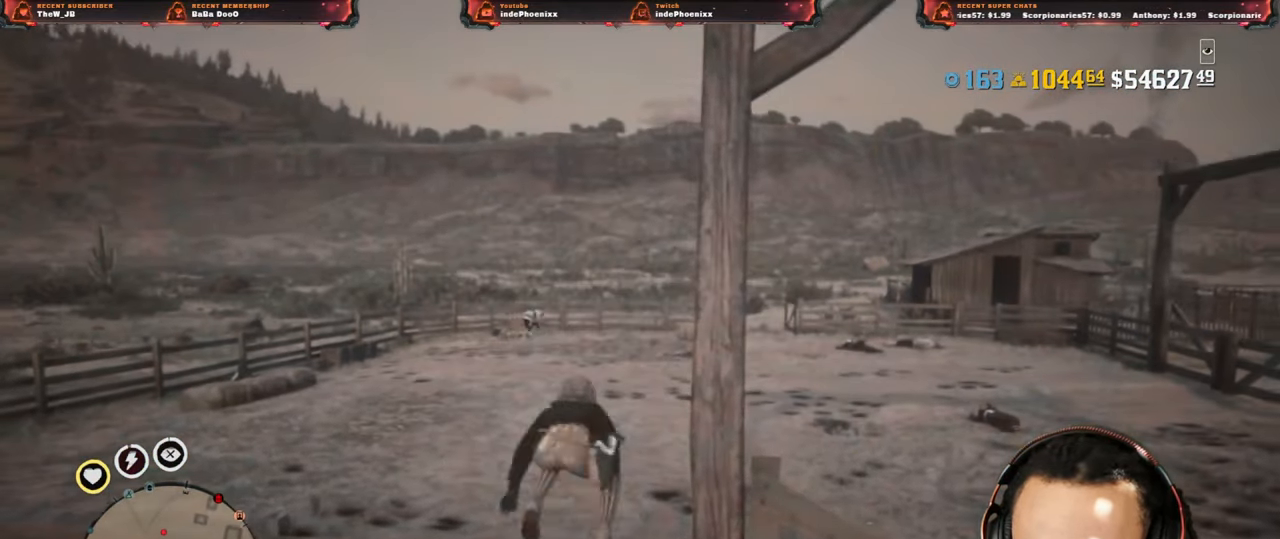
{"buttons": [], "left_stick": "right", "right_stick": "center", "events": [[433, "left_stick", "right"]]}
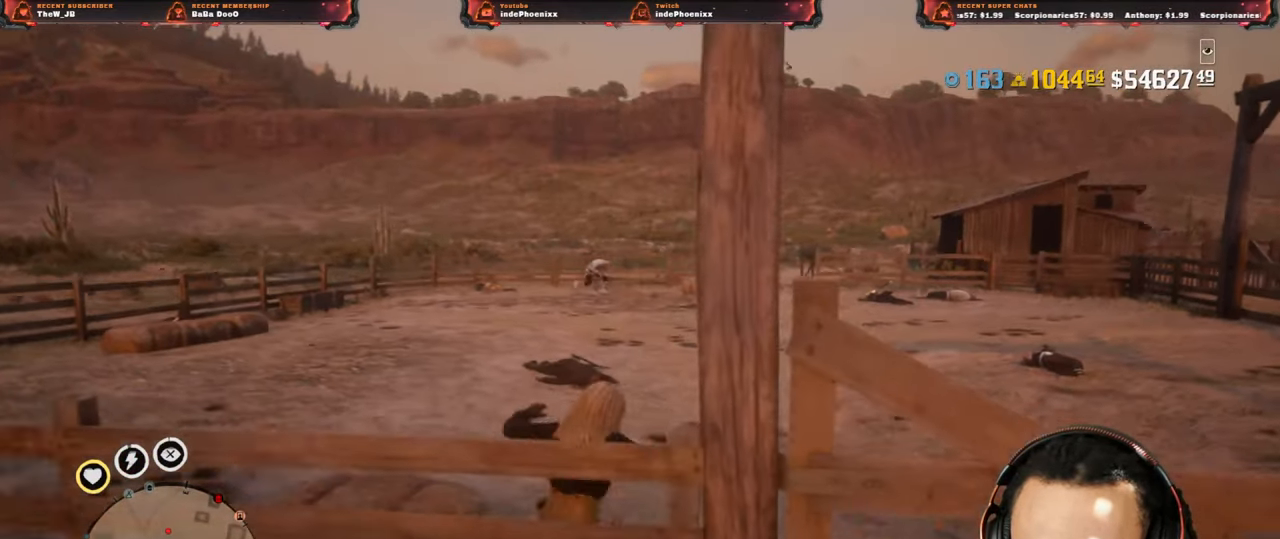
{"buttons": ["L2", "DPAD_UP"], "left_stick": "up", "right_stick": "center", "events": [[200, "L2", "down"], [300, "left_stick", "up-right"], [450, "DPAD_UP", "down"], [500, "left_stick", "up"]]}
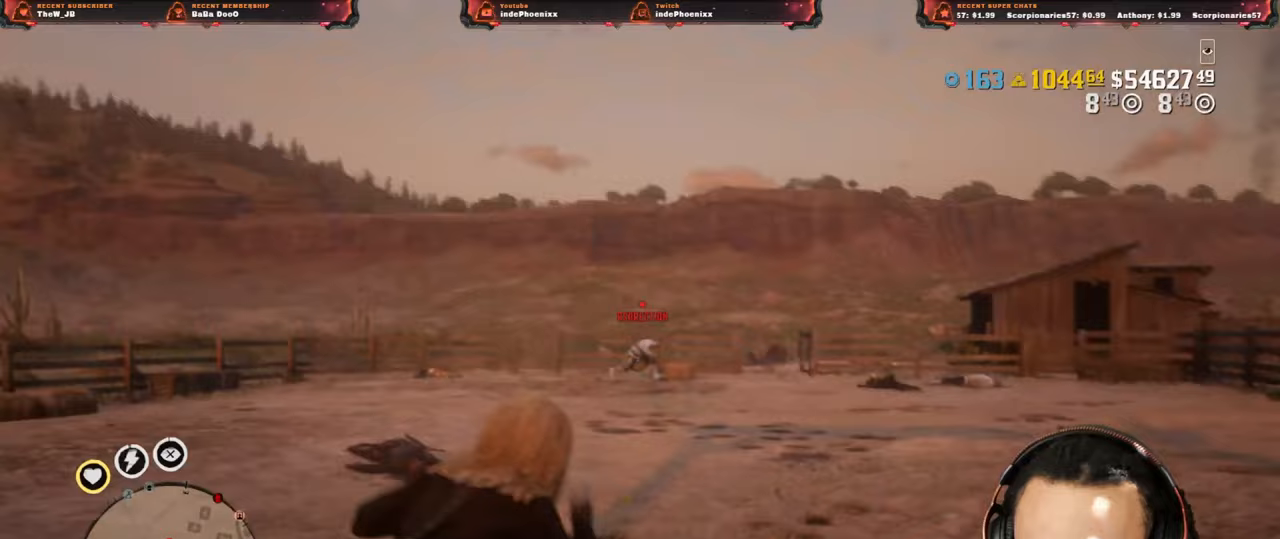
{"buttons": ["L2"], "left_stick": "right", "right_stick": "center", "events": [[17, "DPAD_UP", "up"], [233, "left_stick", "right"]]}